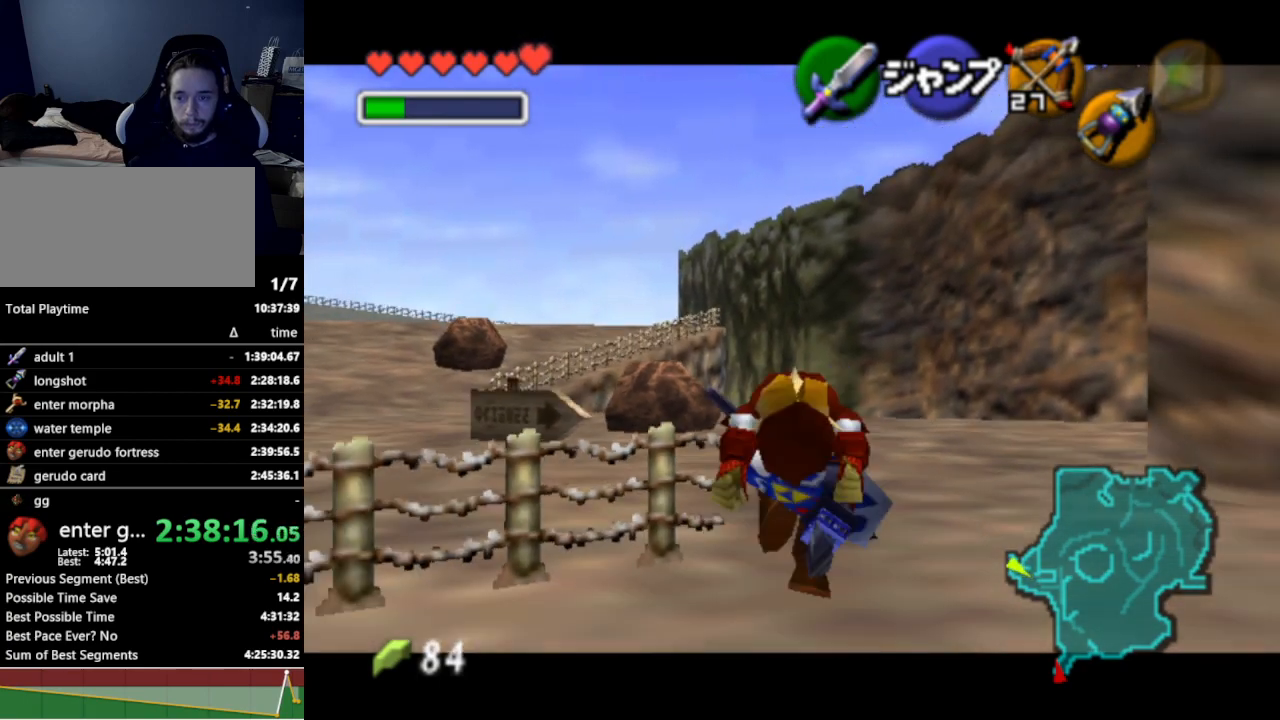
Gameplay with a controller (Nintendo layout); each line is a JSON object with the inputs held at the frame after it. "events" lists button and stick changes between this image and that frame as [ms after this image, input, new state], when the widget could be followed in between. Not read: L3 R3.
{"buttons": [], "left_stick": "down-left", "right_stick": "center", "events": [[433, "L1", "up"], [467, "left_stick", "down-left"]]}
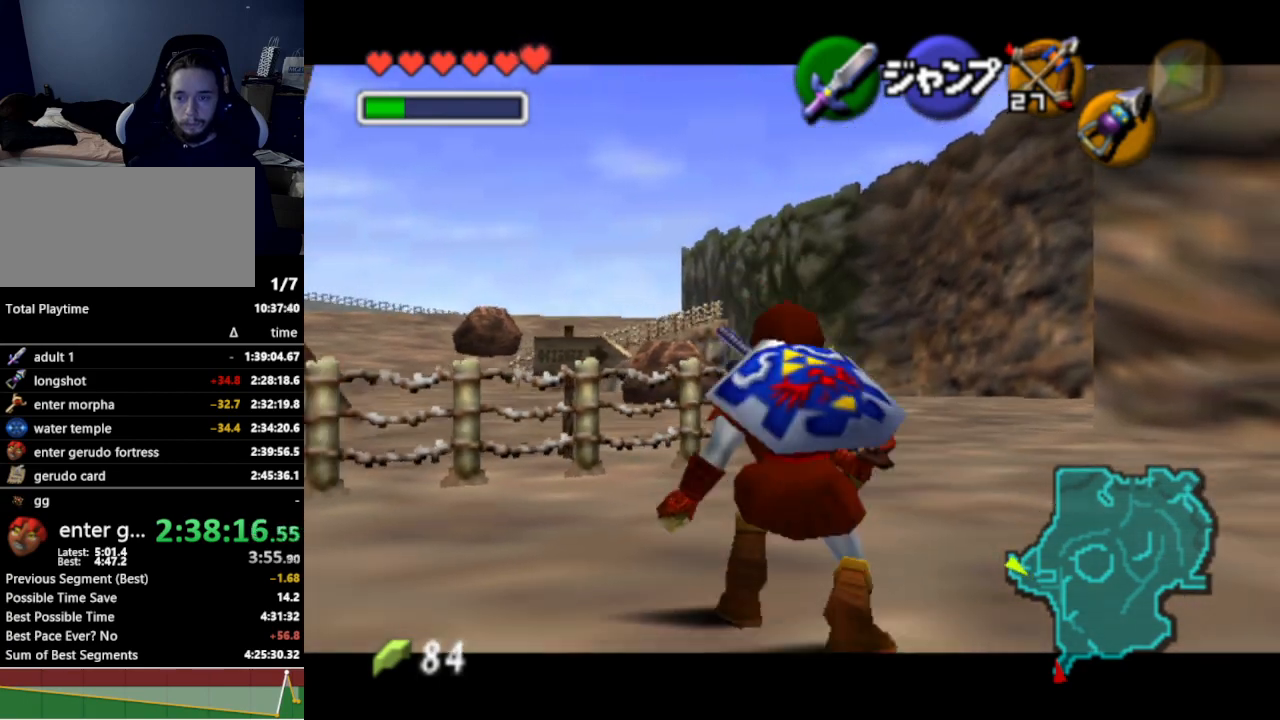
{"buttons": [], "left_stick": "up", "right_stick": "center", "events": [[167, "A", "down"], [267, "L1", "down"], [300, "A", "up"], [433, "L1", "up"], [433, "left_stick", "up-left"], [500, "left_stick", "up"]]}
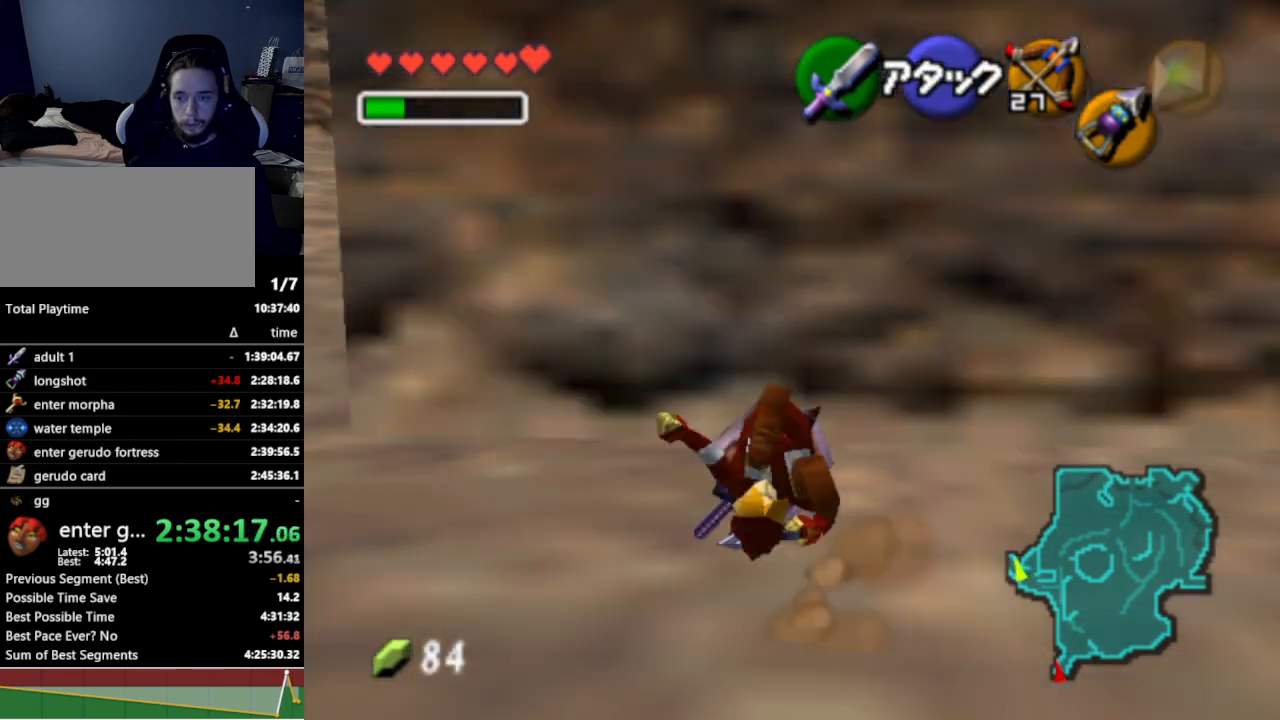
{"buttons": [], "left_stick": "left", "right_stick": "center", "events": [[300, "left_stick", "up-left"], [433, "left_stick", "left"]]}
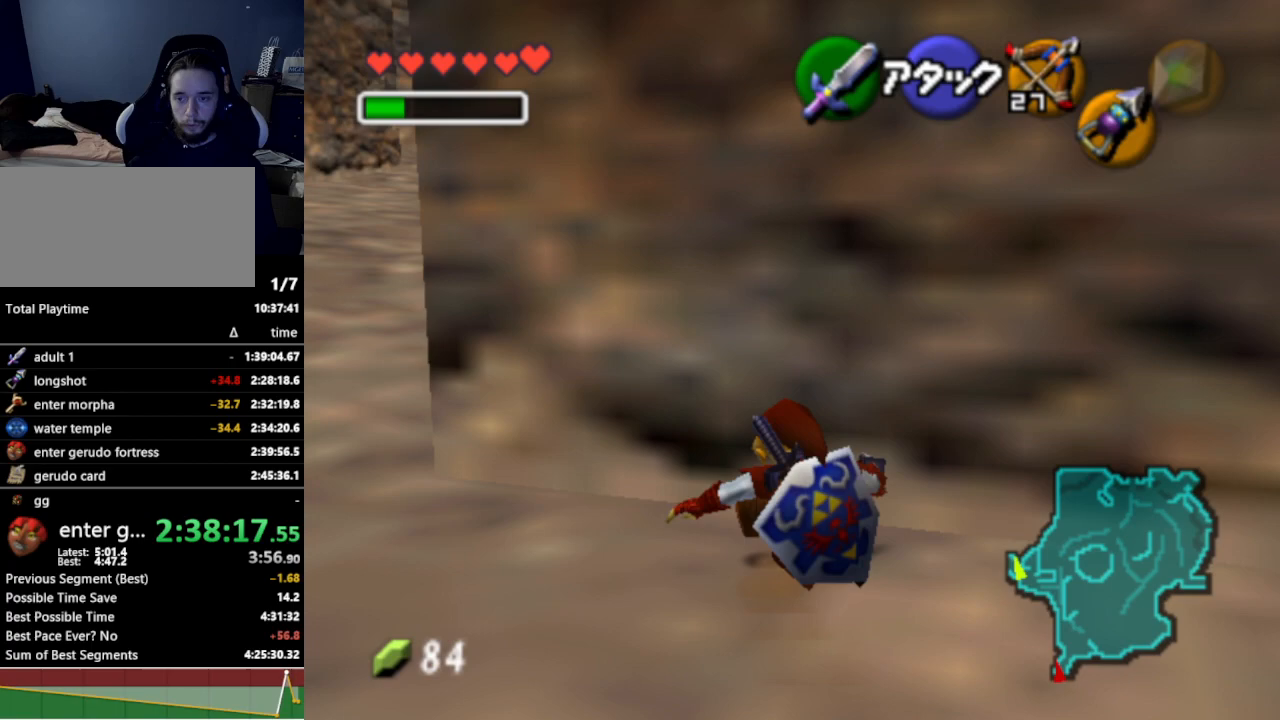
{"buttons": [], "left_stick": "up-left", "right_stick": "center", "events": [[467, "left_stick", "up-left"]]}
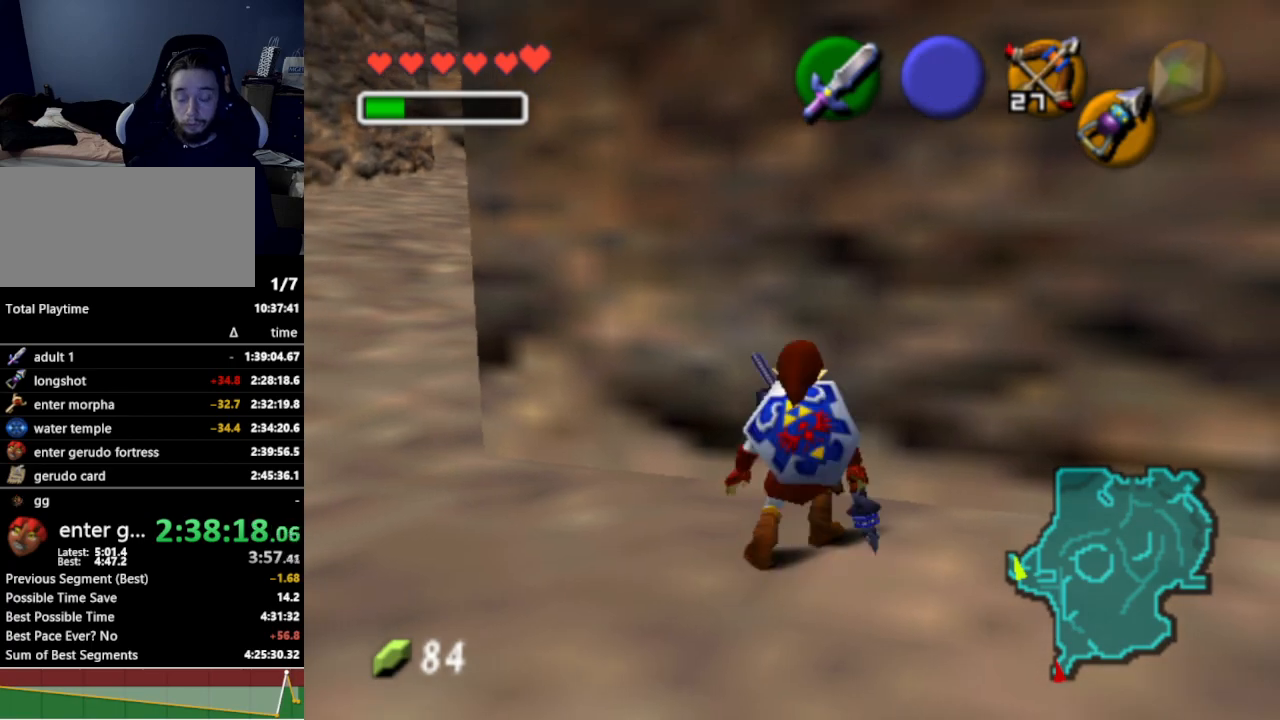
{"buttons": [], "left_stick": "up-left", "right_stick": "center", "events": []}
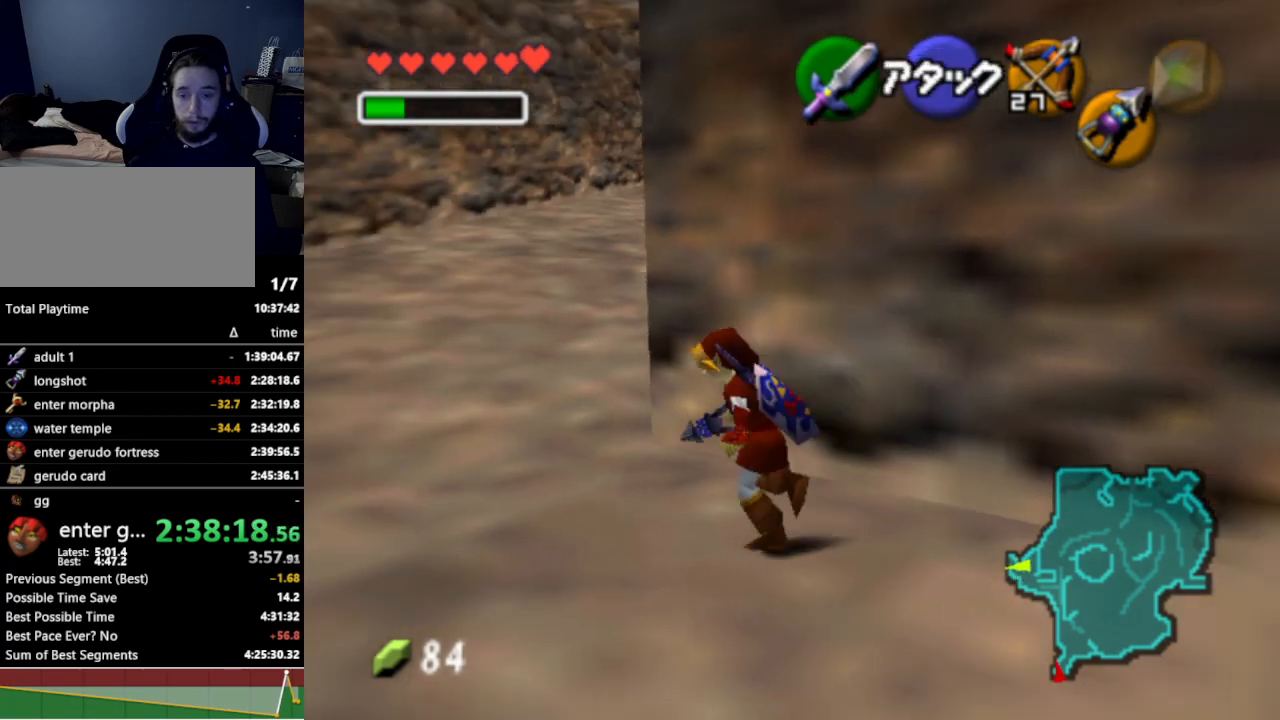
{"buttons": [], "left_stick": "up-right", "right_stick": "center", "events": [[200, "left_stick", "up"], [467, "left_stick", "up-right"]]}
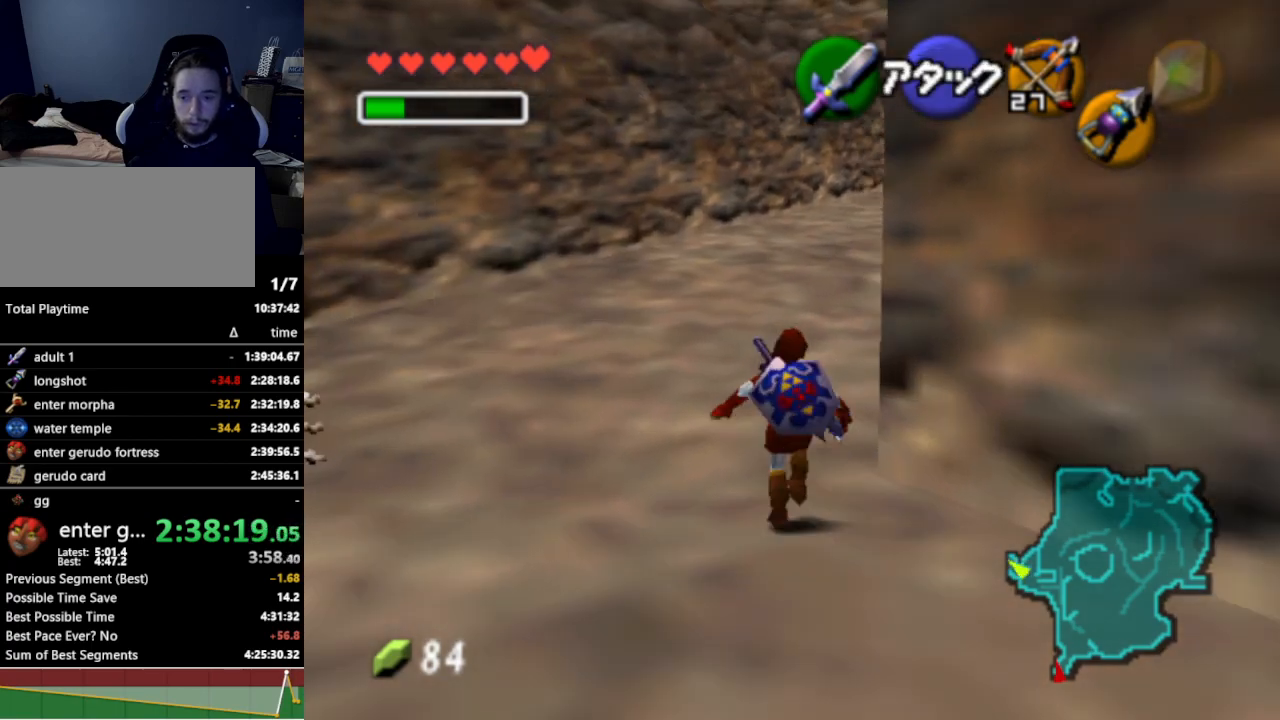
{"buttons": [], "left_stick": "up", "right_stick": "center", "events": [[100, "A", "down"], [200, "A", "up"], [200, "L1", "down"], [200, "left_stick", "up"], [367, "L1", "up"]]}
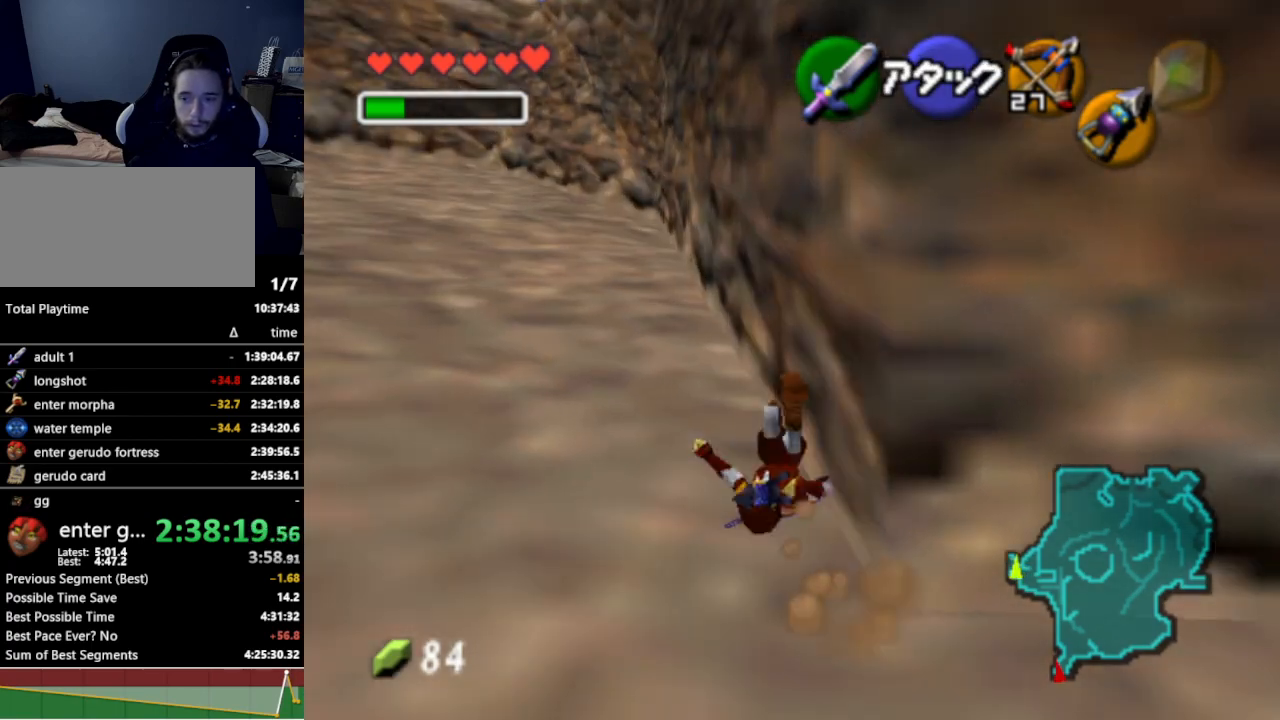
{"buttons": [], "left_stick": "up-left", "right_stick": "center", "events": [[233, "left_stick", "up-left"], [367, "A", "down"], [500, "A", "up"]]}
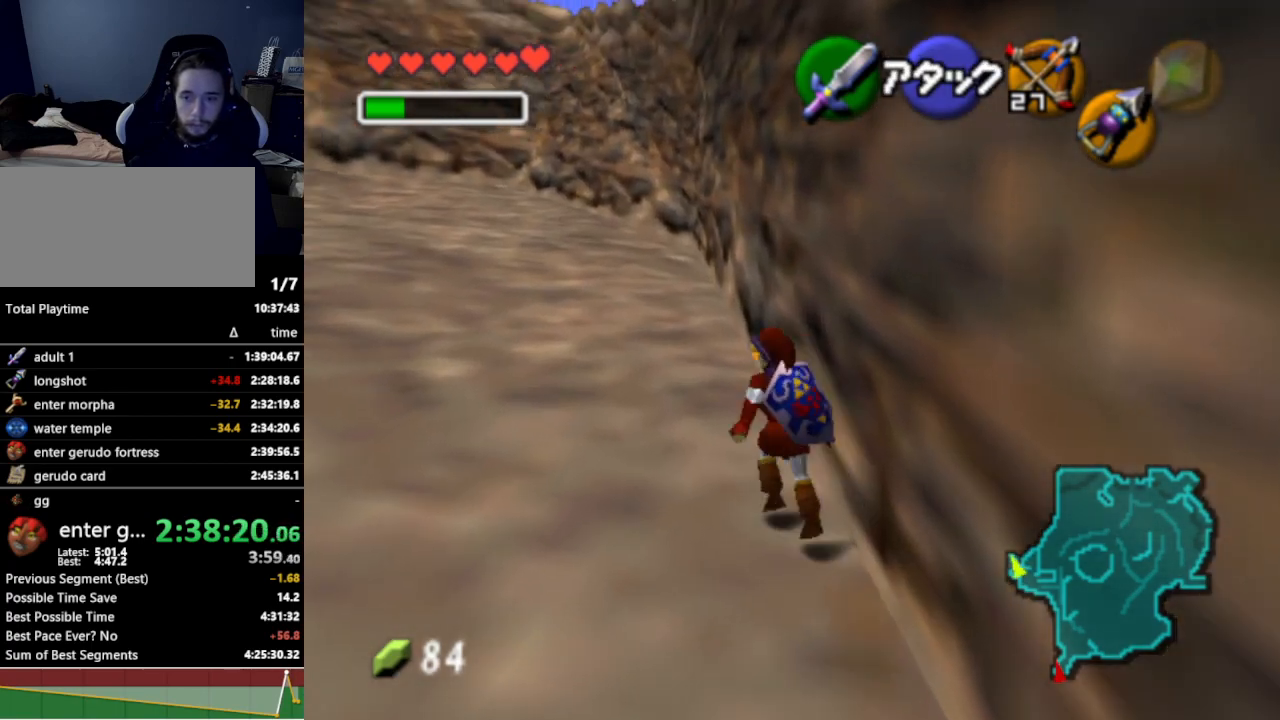
{"buttons": [], "left_stick": "up", "right_stick": "center", "events": [[233, "left_stick", "up"]]}
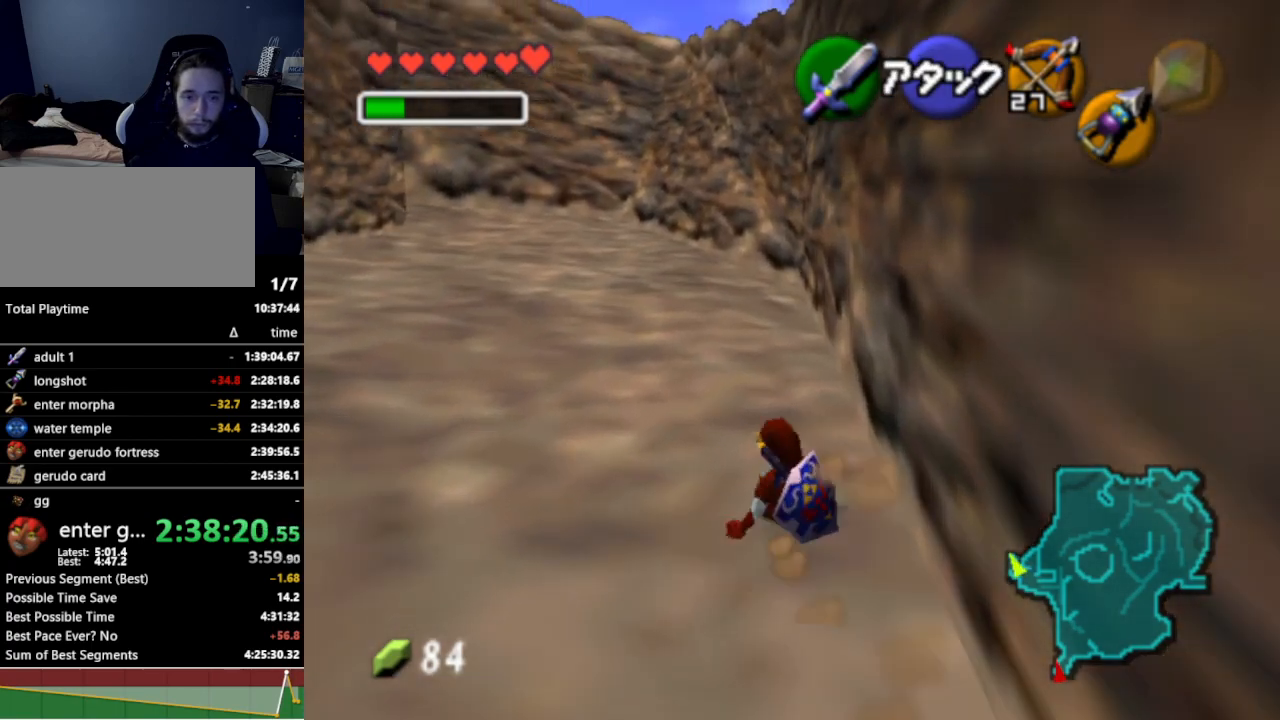
{"buttons": [], "left_stick": "up", "right_stick": "center", "events": [[133, "A", "down"], [300, "A", "up"]]}
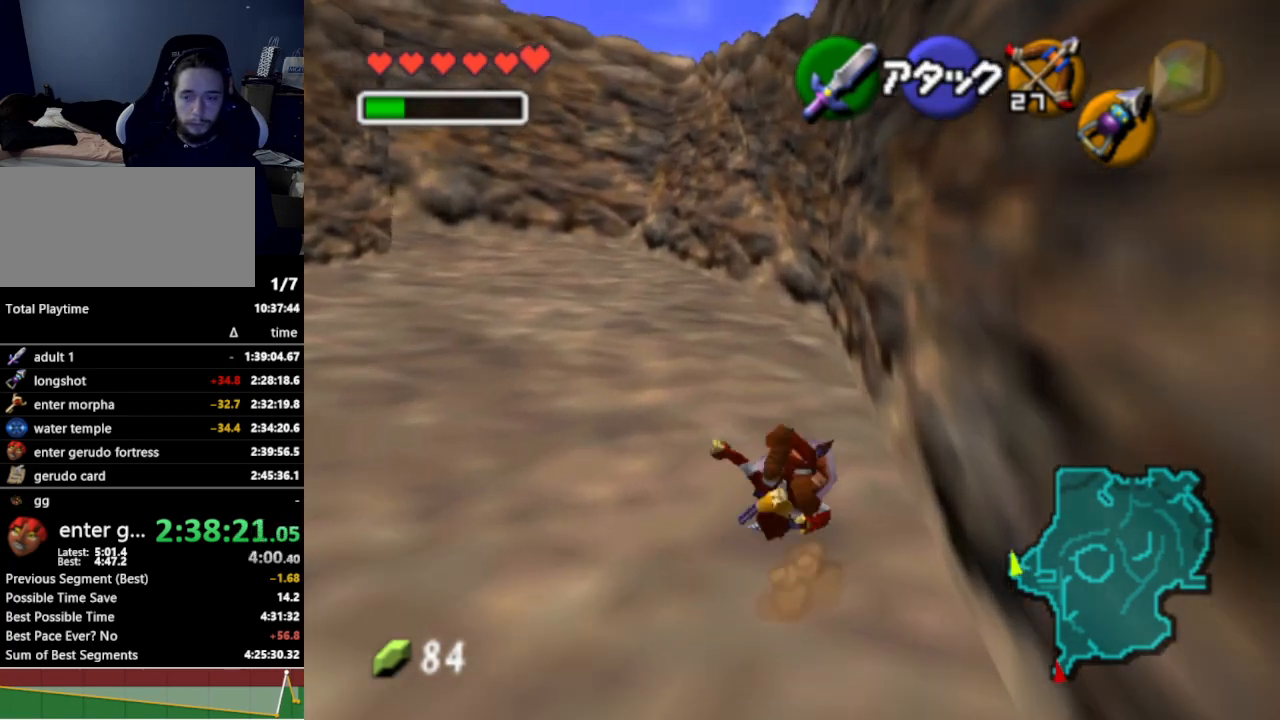
{"buttons": ["A"], "left_stick": "up", "right_stick": "center", "events": [[433, "A", "down"]]}
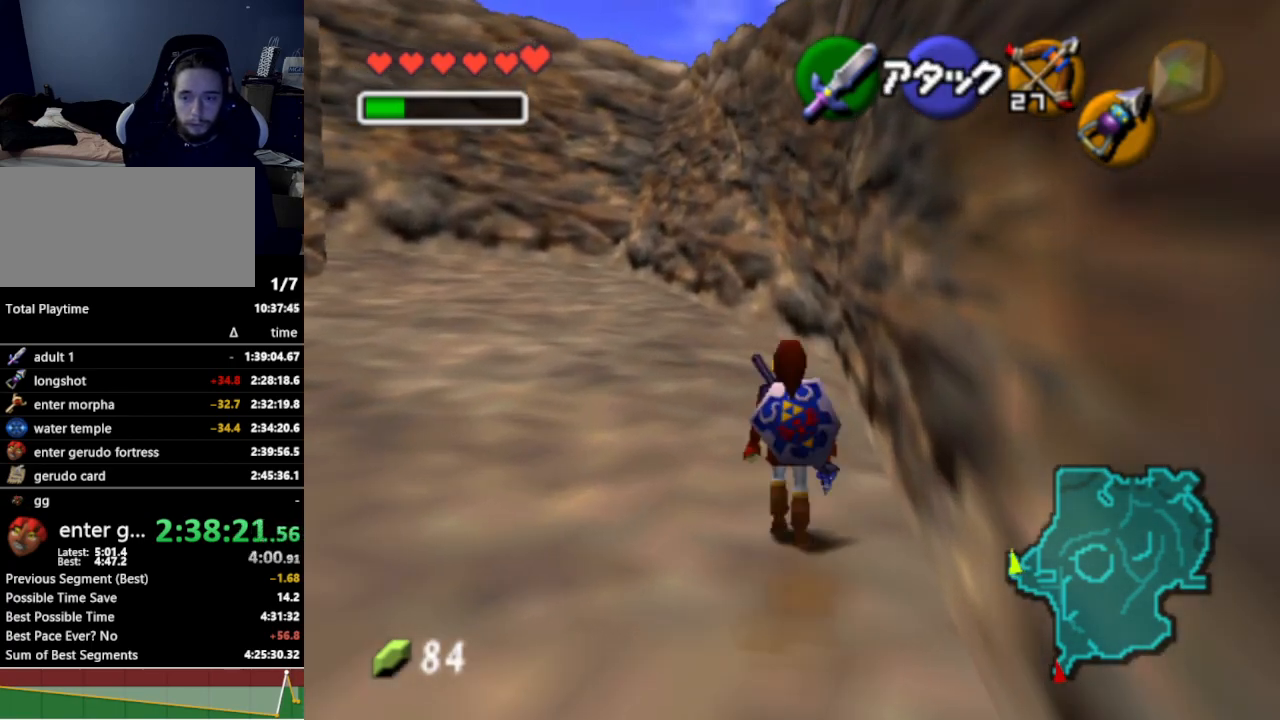
{"buttons": [], "left_stick": "up", "right_stick": "center", "events": [[33, "A", "up"]]}
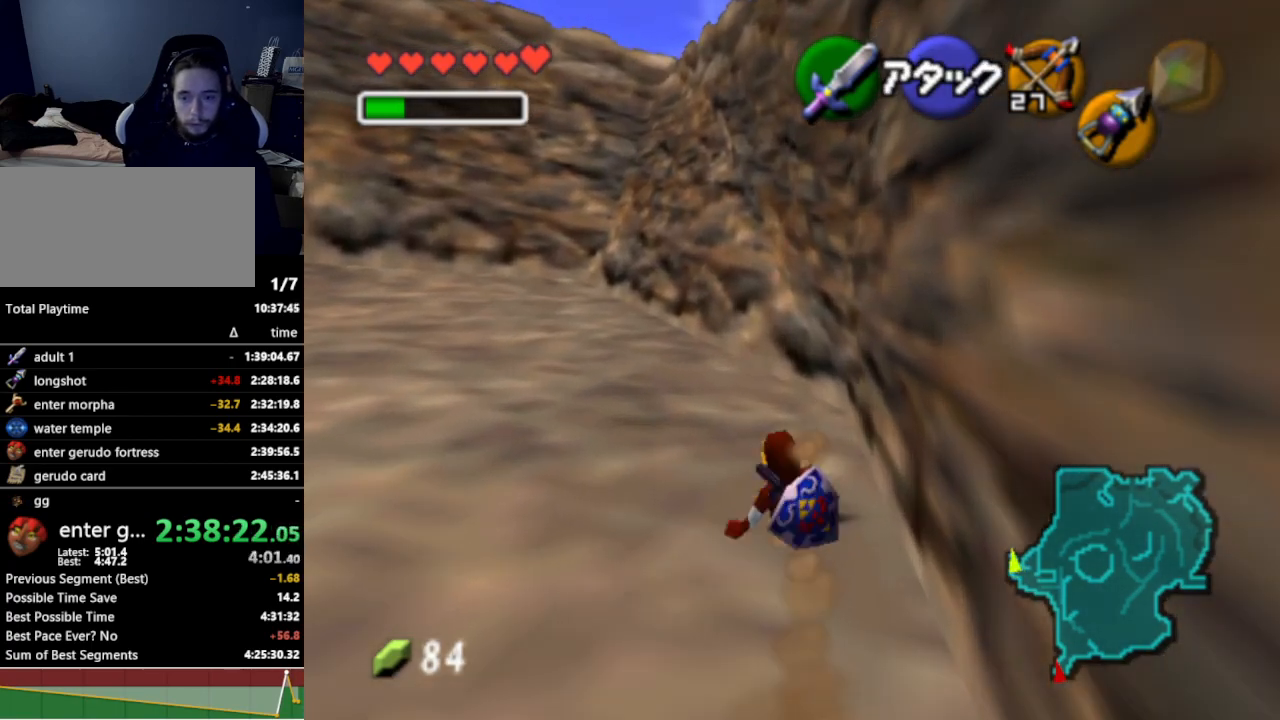
{"buttons": [], "left_stick": "up", "right_stick": "center", "events": [[233, "A", "down"], [367, "A", "up"]]}
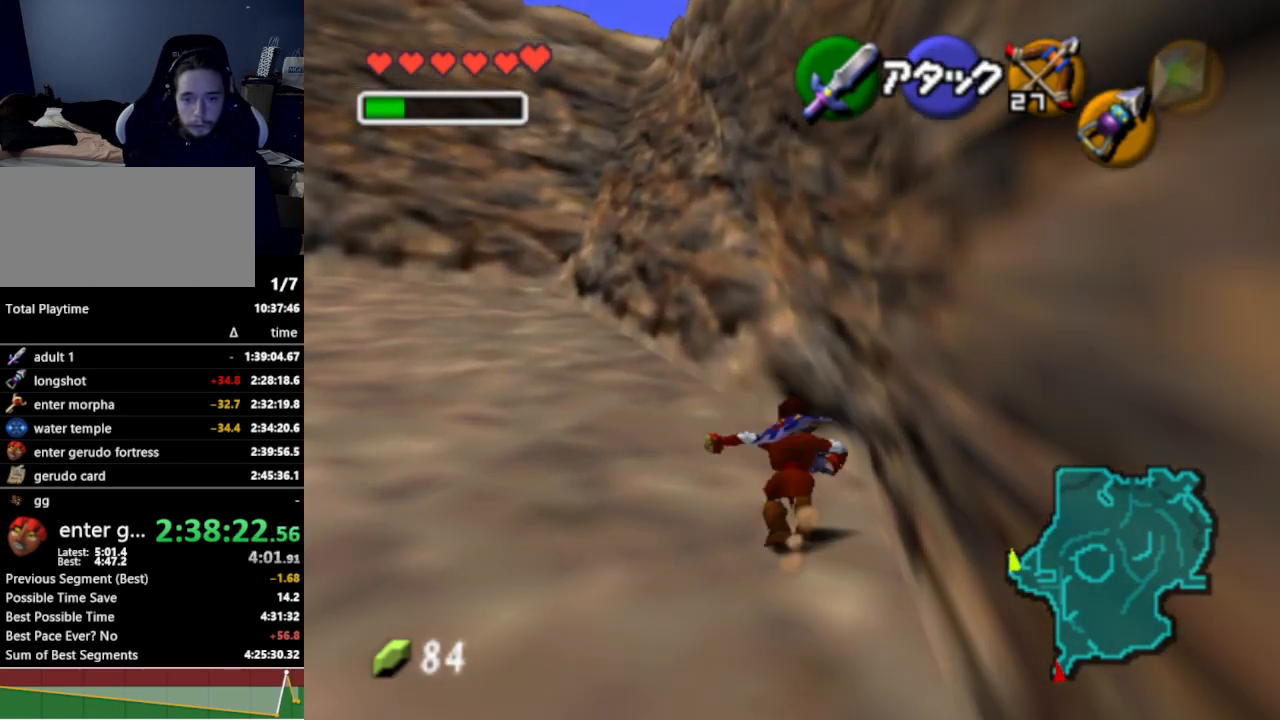
{"buttons": [], "left_stick": "up", "right_stick": "center", "events": []}
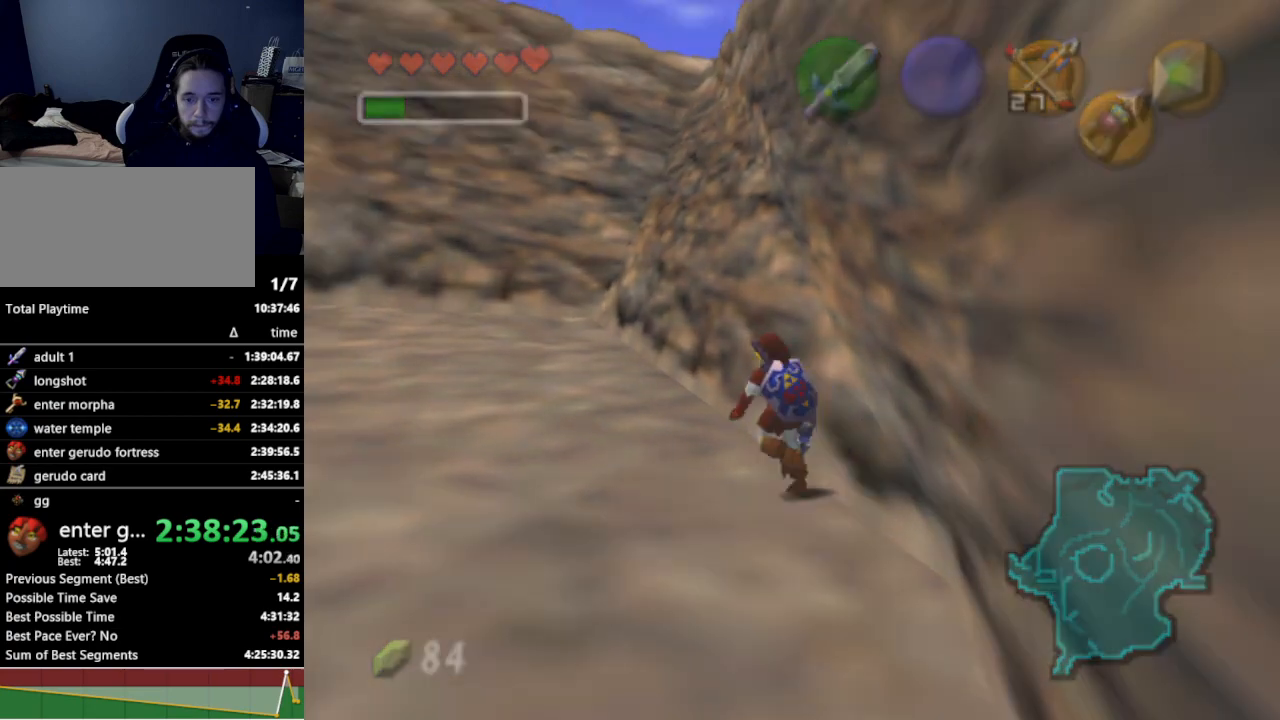
{"buttons": [], "left_stick": "center", "right_stick": "center", "events": [[133, "left_stick", "center"]]}
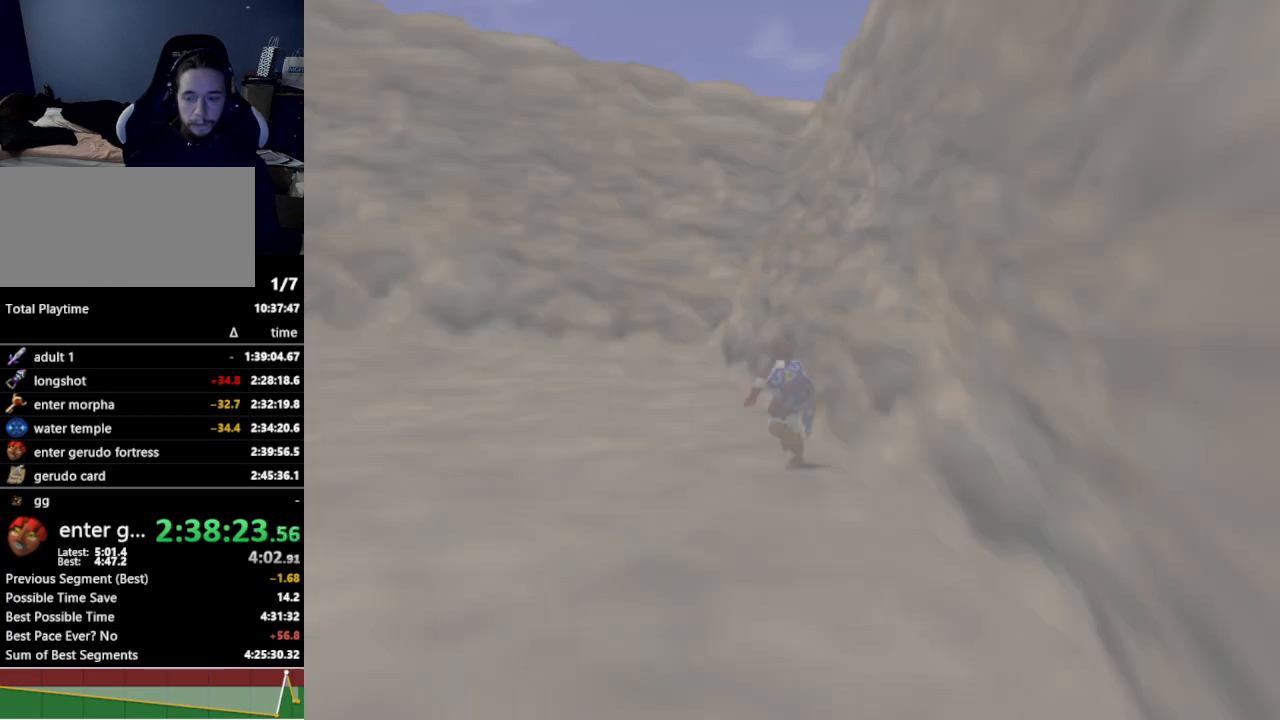
{"buttons": [], "left_stick": "center", "right_stick": "center", "events": []}
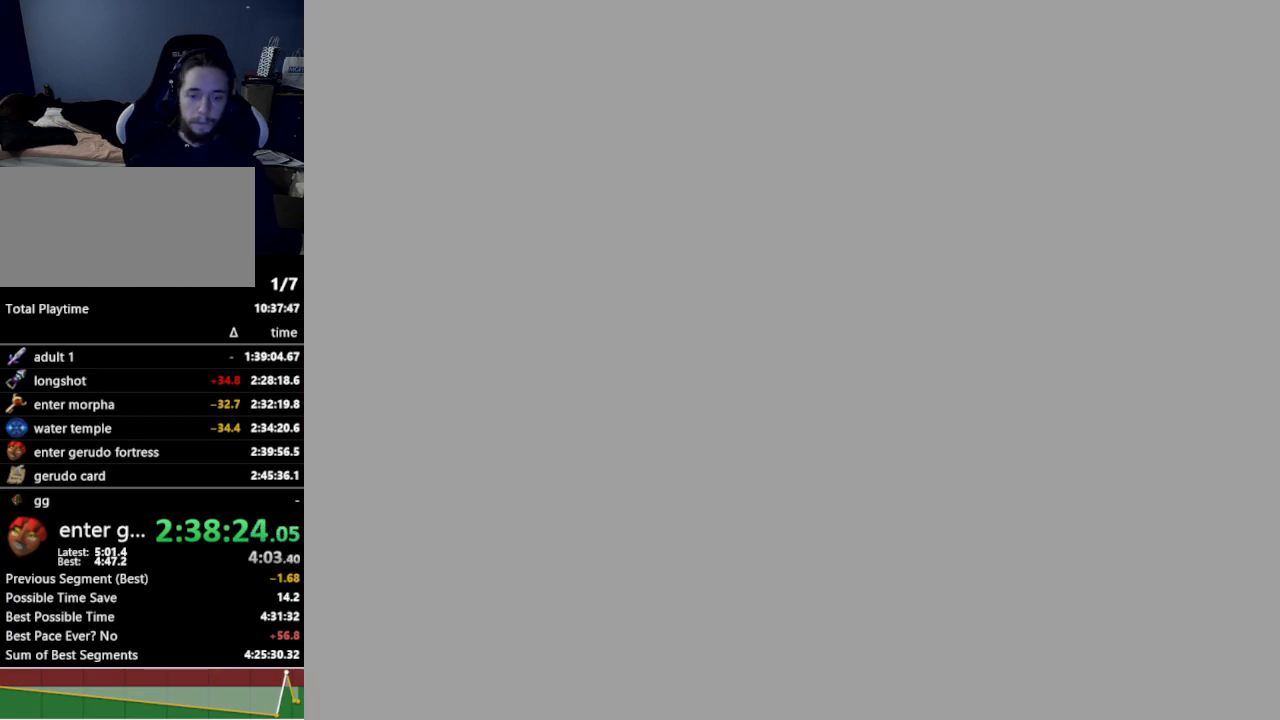
{"buttons": [], "left_stick": "center", "right_stick": "center", "events": []}
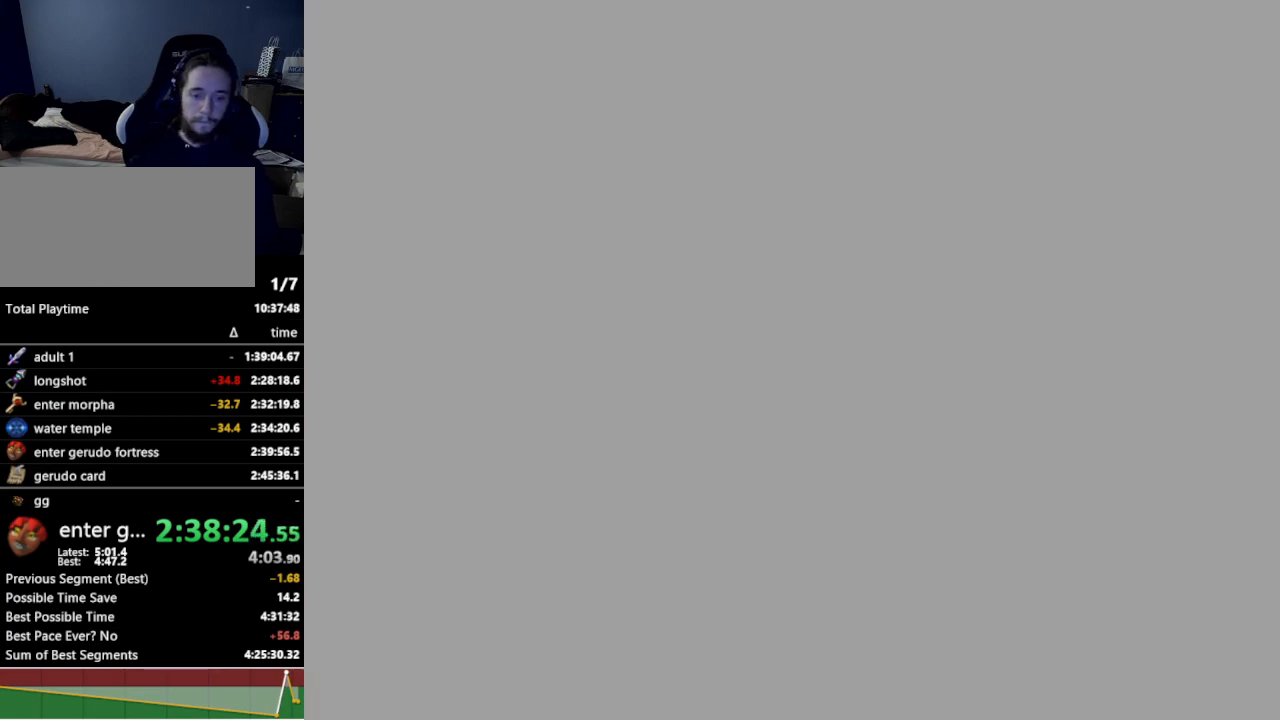
{"buttons": [], "left_stick": "center", "right_stick": "center", "events": []}
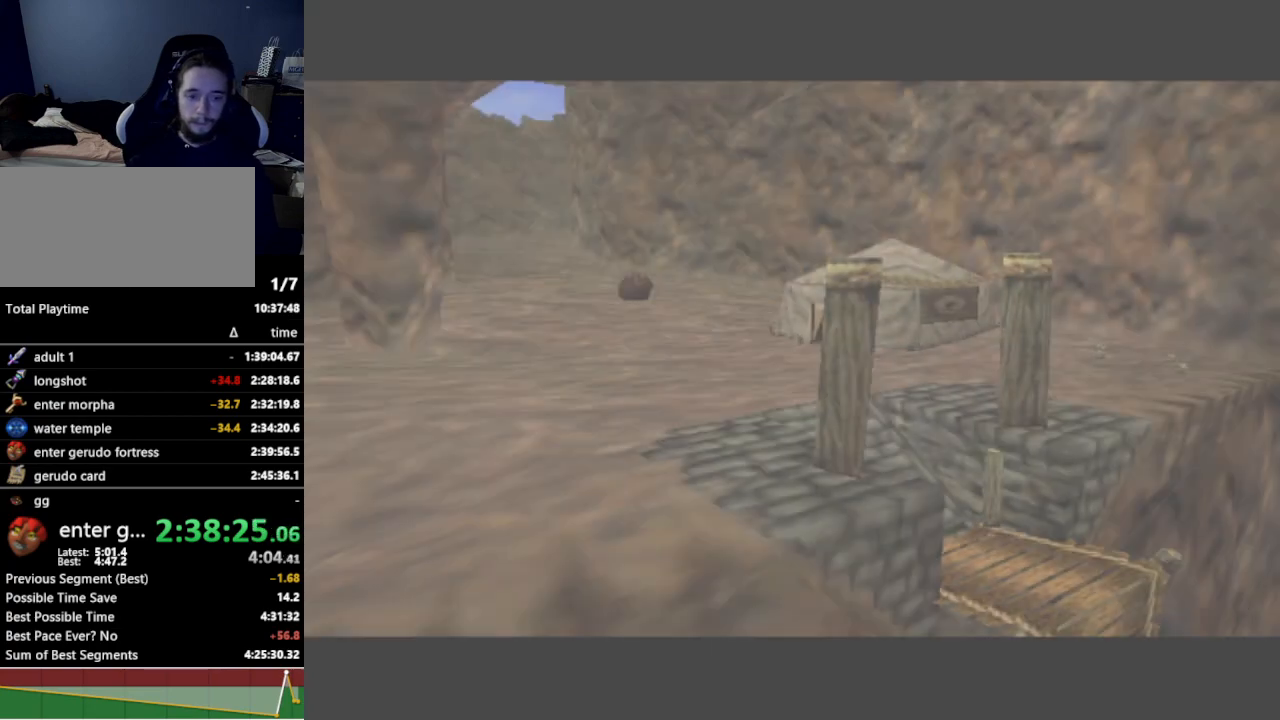
{"buttons": [], "left_stick": "center", "right_stick": "center", "events": []}
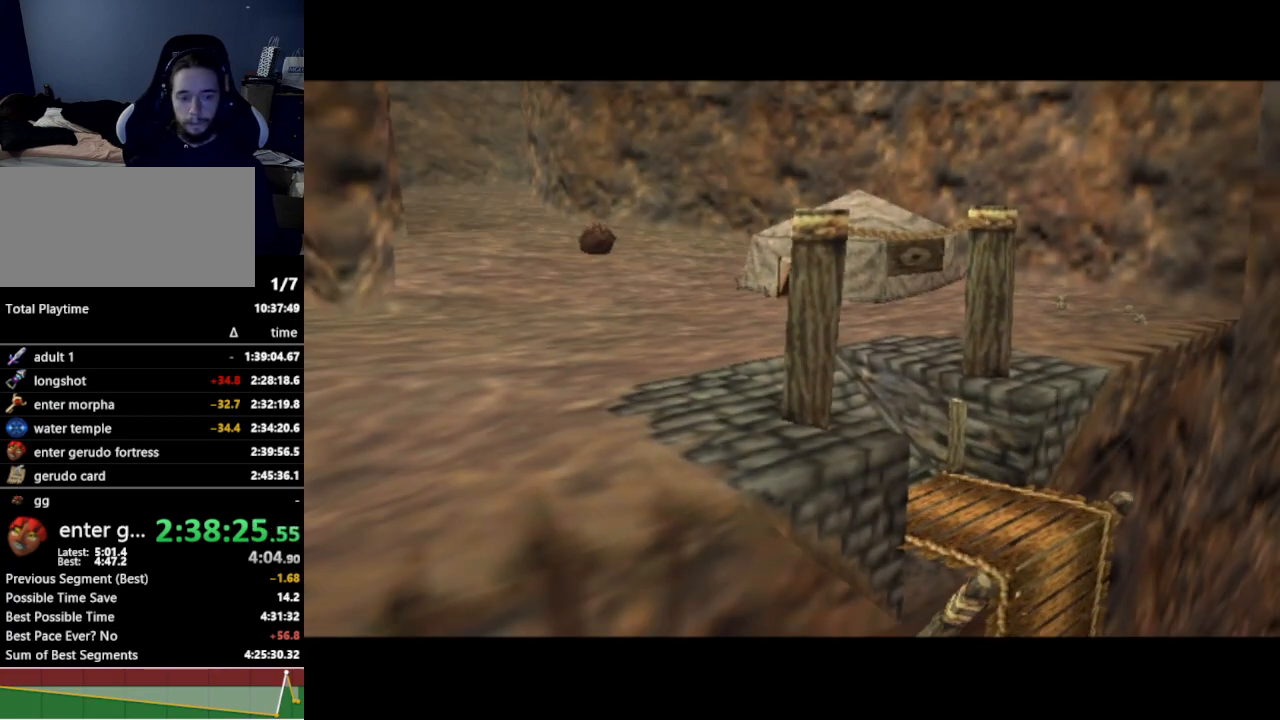
{"buttons": [], "left_stick": "center", "right_stick": "center", "events": []}
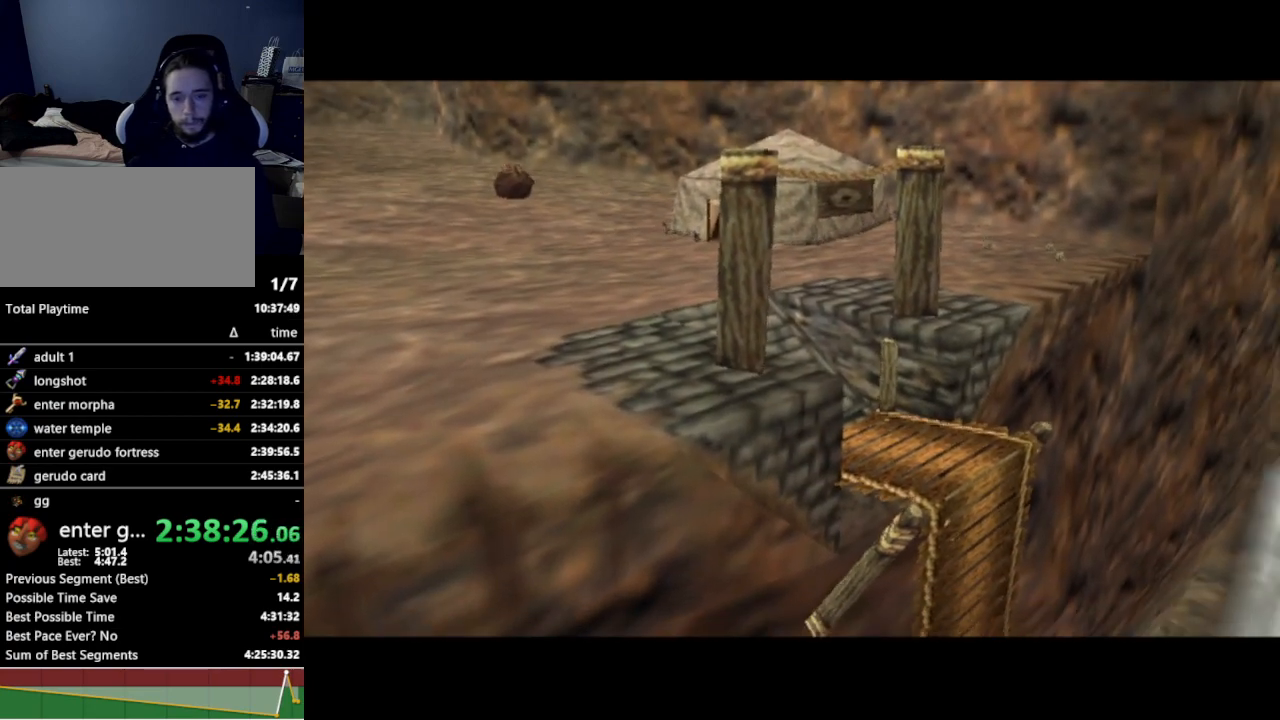
{"buttons": [], "left_stick": "center", "right_stick": "center", "events": []}
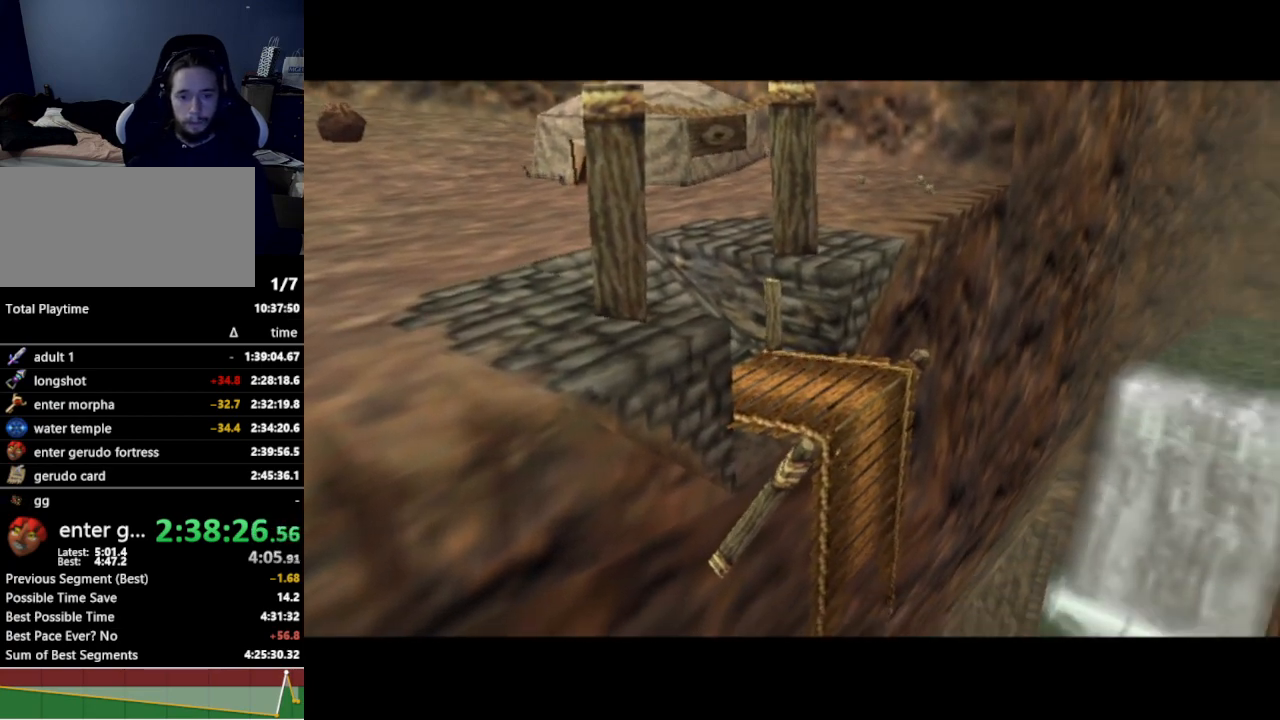
{"buttons": ["R1"], "left_stick": "center", "right_stick": "center", "events": [[433, "R1", "down"]]}
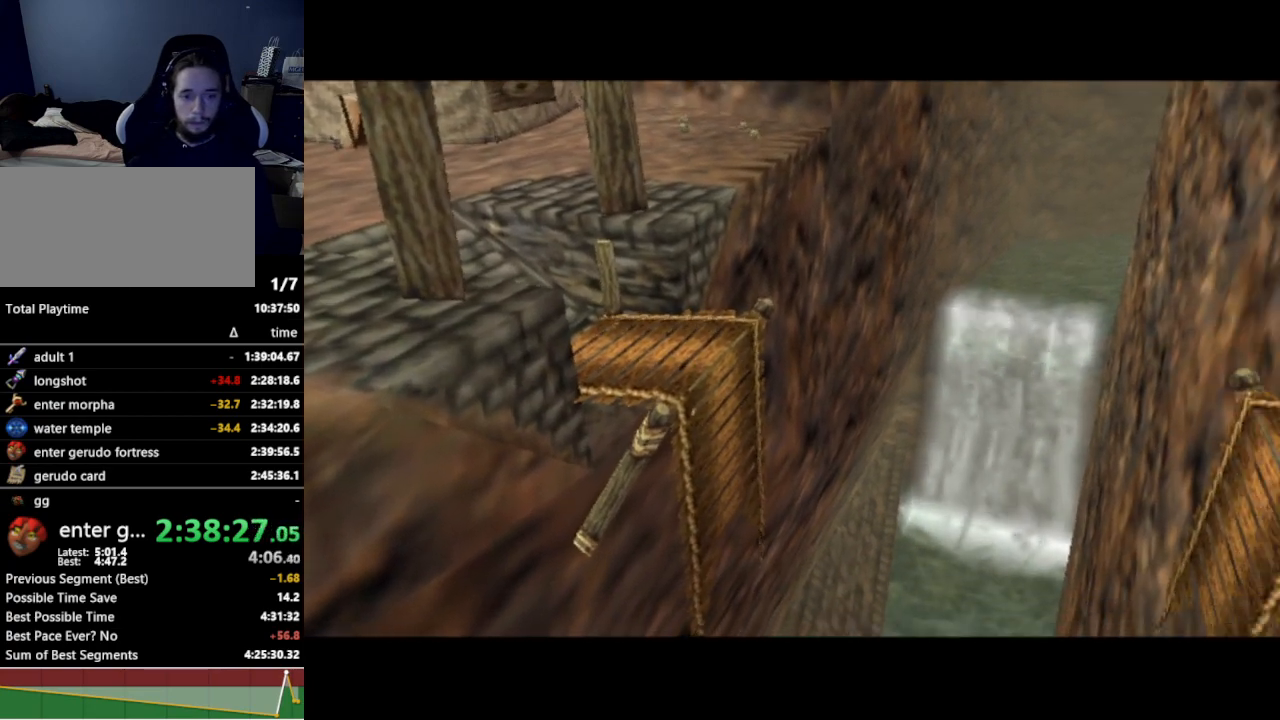
{"buttons": ["R1"], "left_stick": "center", "right_stick": "center", "events": [[33, "R1", "up"], [133, "L1", "down"], [233, "L1", "up"], [300, "L1", "down"], [400, "L1", "up"], [400, "R1", "down"]]}
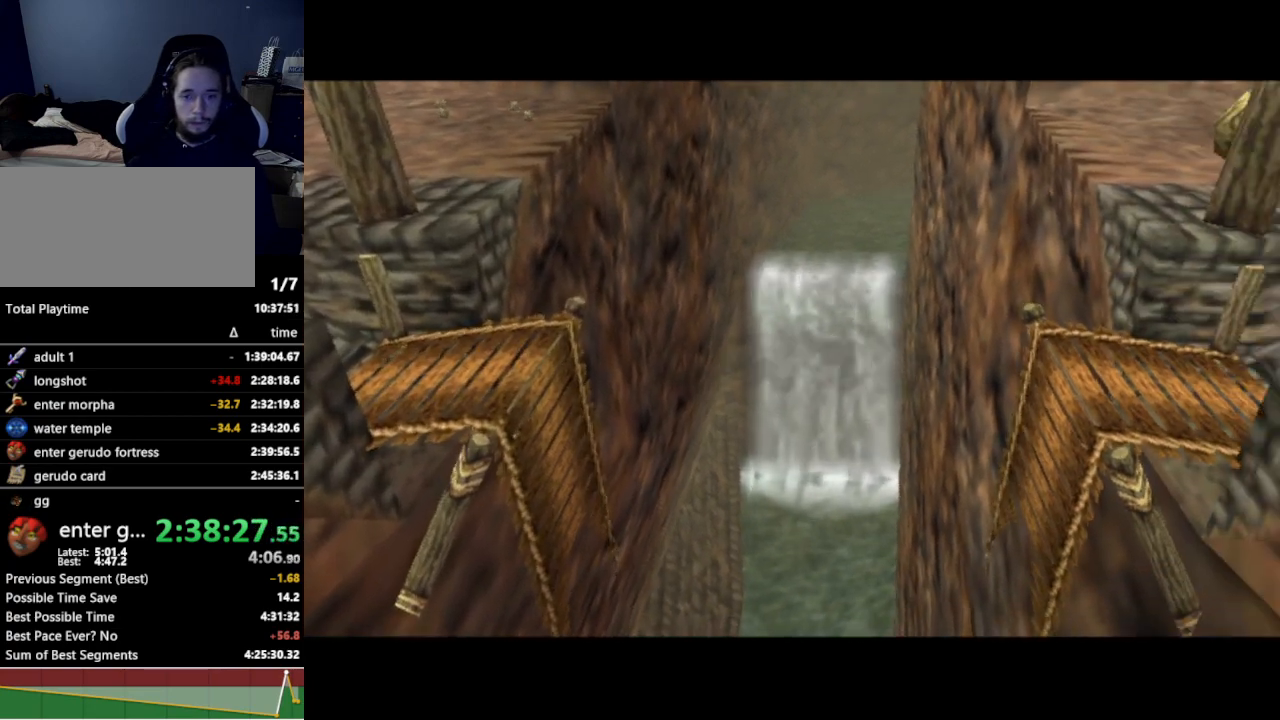
{"buttons": [], "left_stick": "center", "right_stick": "center", "events": [[33, "R1", "up"], [100, "L1", "down"], [200, "L1", "up"]]}
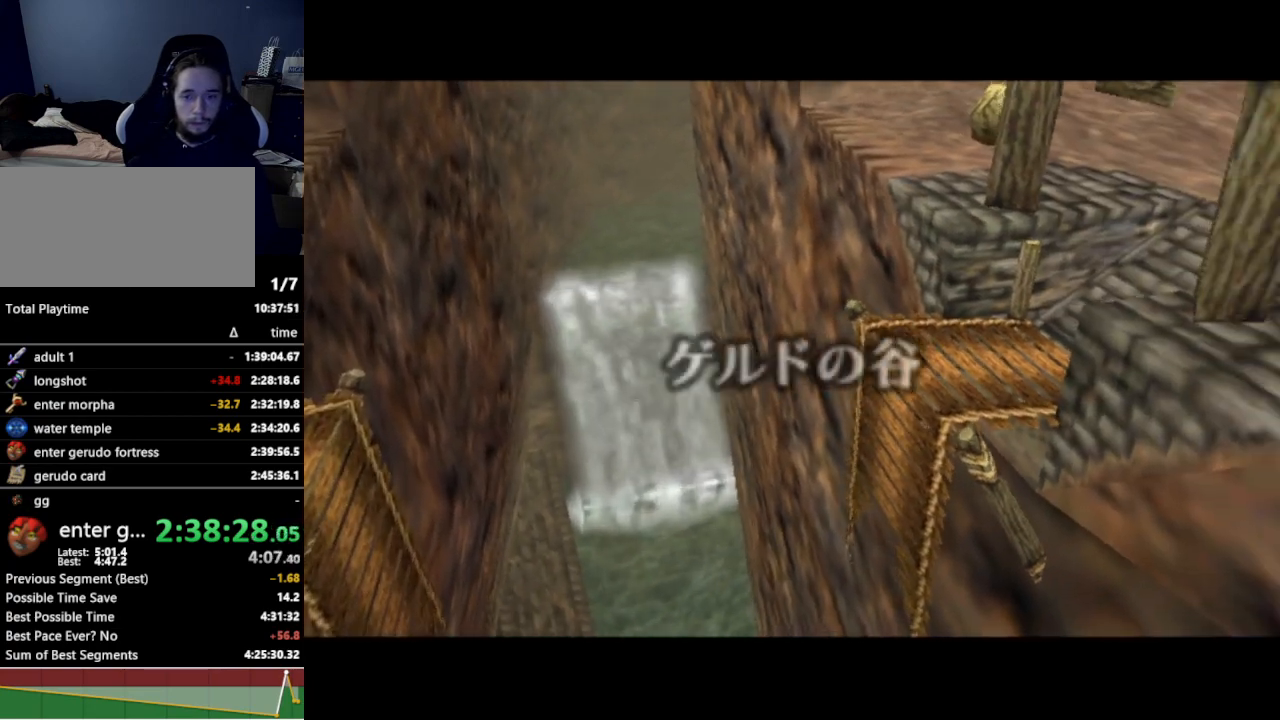
{"buttons": [], "left_stick": "center", "right_stick": "center", "events": []}
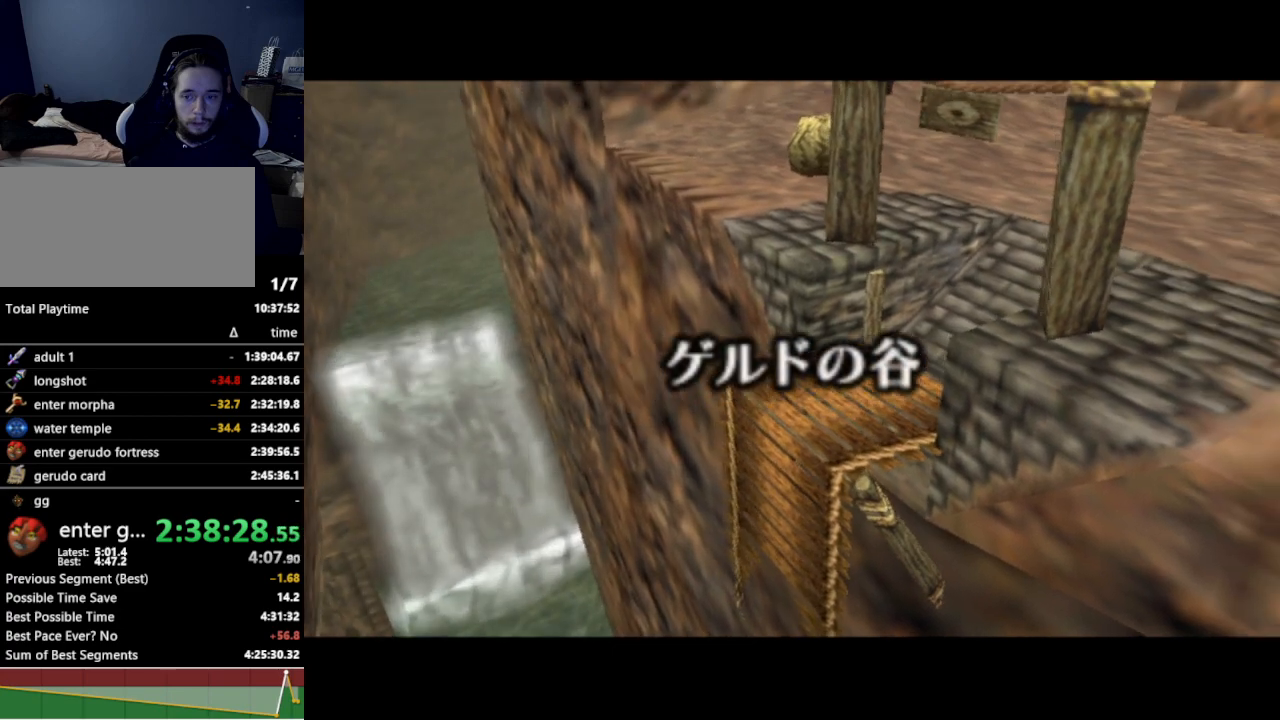
{"buttons": ["R1"], "left_stick": "center", "right_stick": "center", "events": [[167, "R1", "down"], [300, "R1", "up"], [333, "L1", "down"], [400, "L1", "up"], [433, "R1", "down"]]}
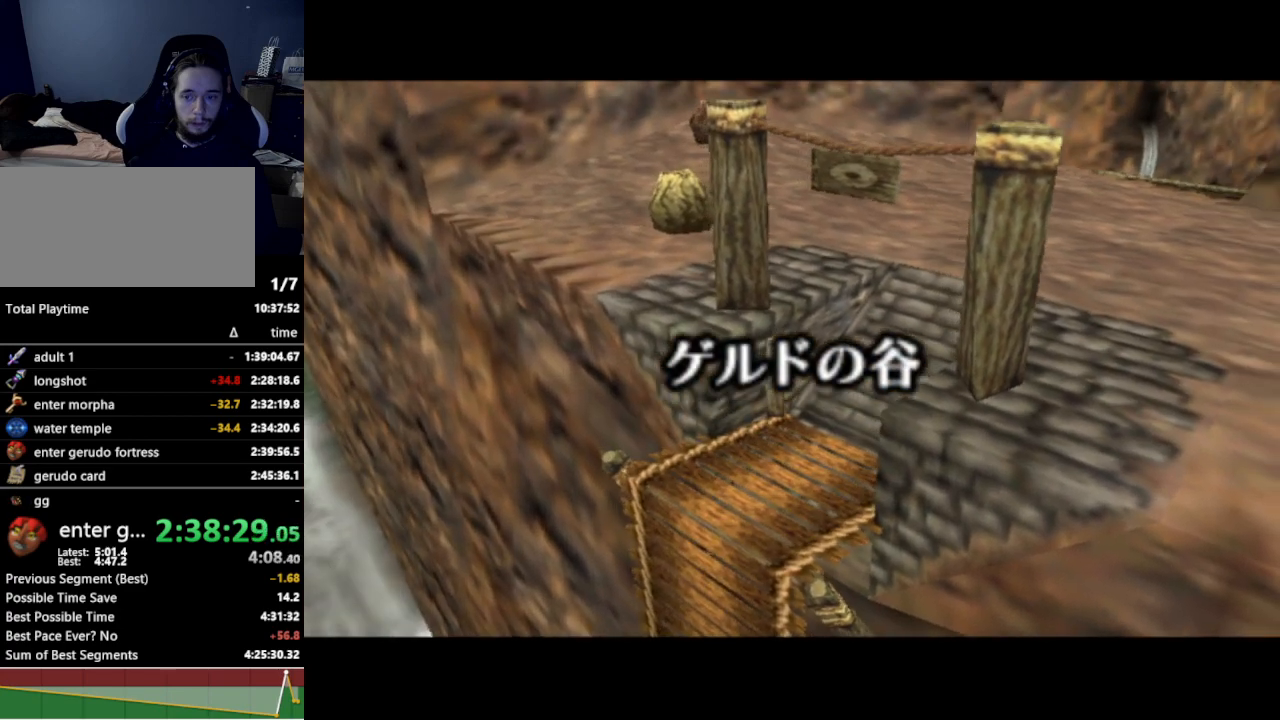
{"buttons": ["R1"], "left_stick": "center", "right_stick": "center", "events": [[67, "L1", "down"], [67, "R1", "up"], [133, "L1", "up"], [233, "L1", "down"], [300, "L1", "up"], [300, "R1", "down"], [400, "R1", "up"], [467, "R1", "down"]]}
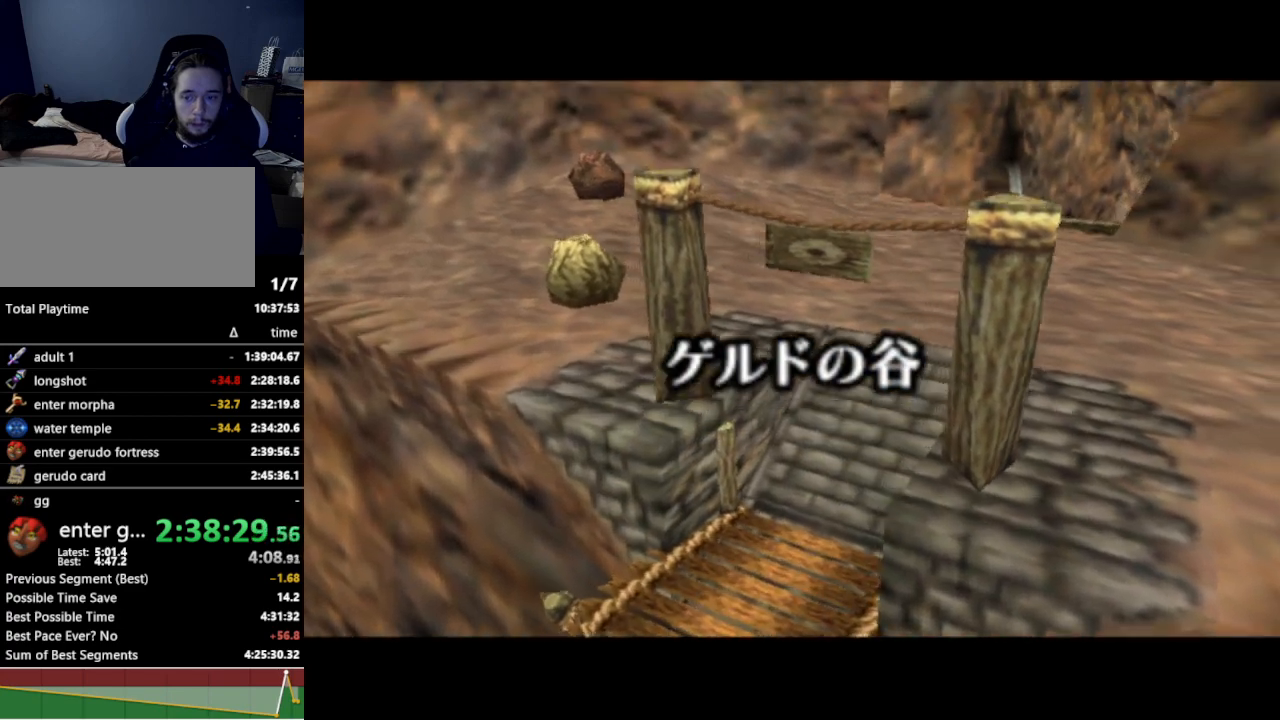
{"buttons": ["R1"], "left_stick": "center", "right_stick": "center", "events": [[67, "L1", "down"], [67, "R1", "up"], [167, "L1", "up"], [200, "R1", "down"], [333, "L1", "down"], [333, "R1", "up"], [433, "L1", "up"], [467, "R1", "down"]]}
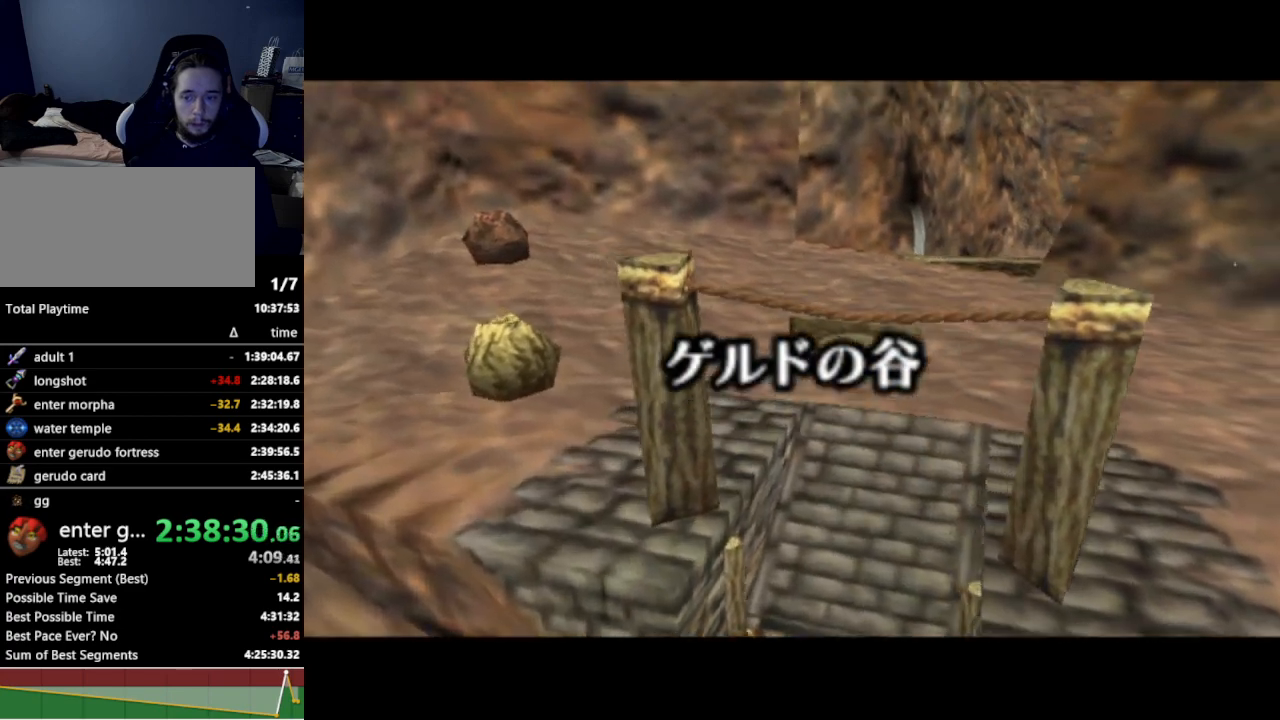
{"buttons": ["R1"], "left_stick": "center", "right_stick": "center", "events": [[33, "L1", "down"], [67, "R1", "up"], [133, "L1", "up"], [200, "L1", "down"], [300, "L1", "up"], [300, "R1", "down"], [367, "R1", "up"], [467, "R1", "down"]]}